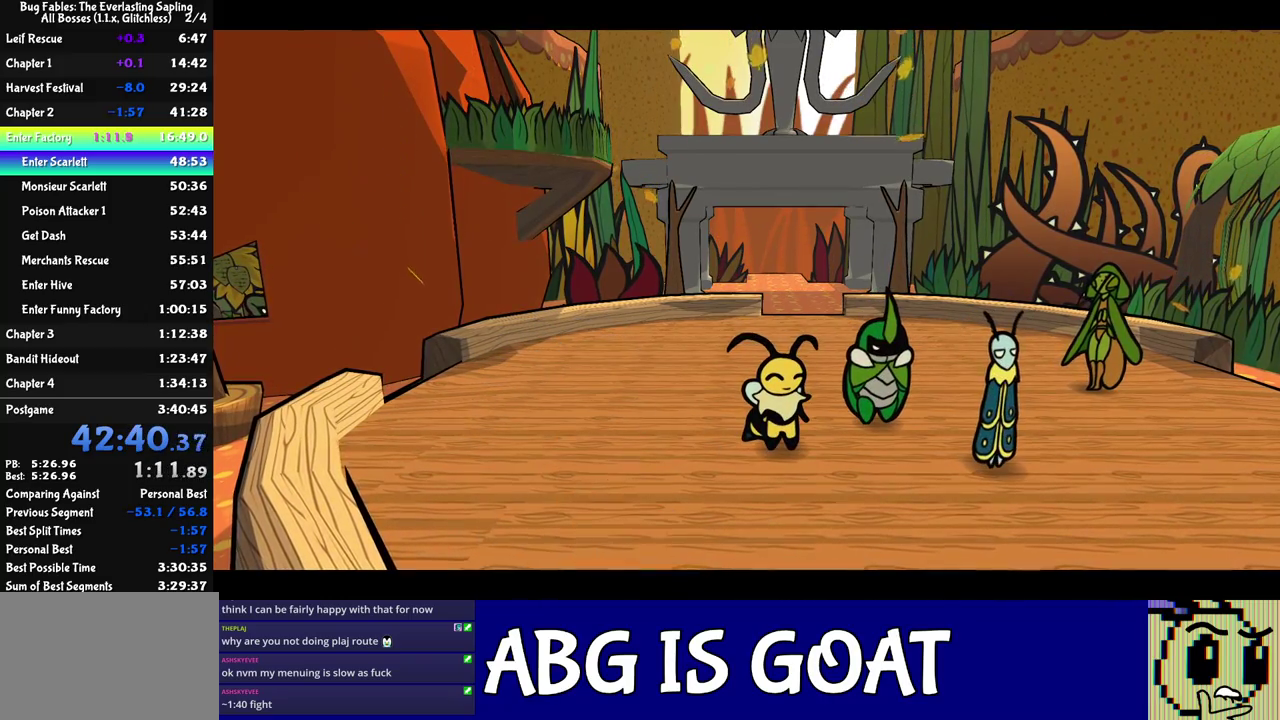
Gameplay with a controller (Nintendo layout); each line is a JSON object with the inputs held at the frame after it. "events" lists button and stick changes between this image and that frame as [ms after this image, input, new state], when the widget could be followed in between. Not read: L3 R3.
{"buttons": [], "left_stick": "down", "events": []}
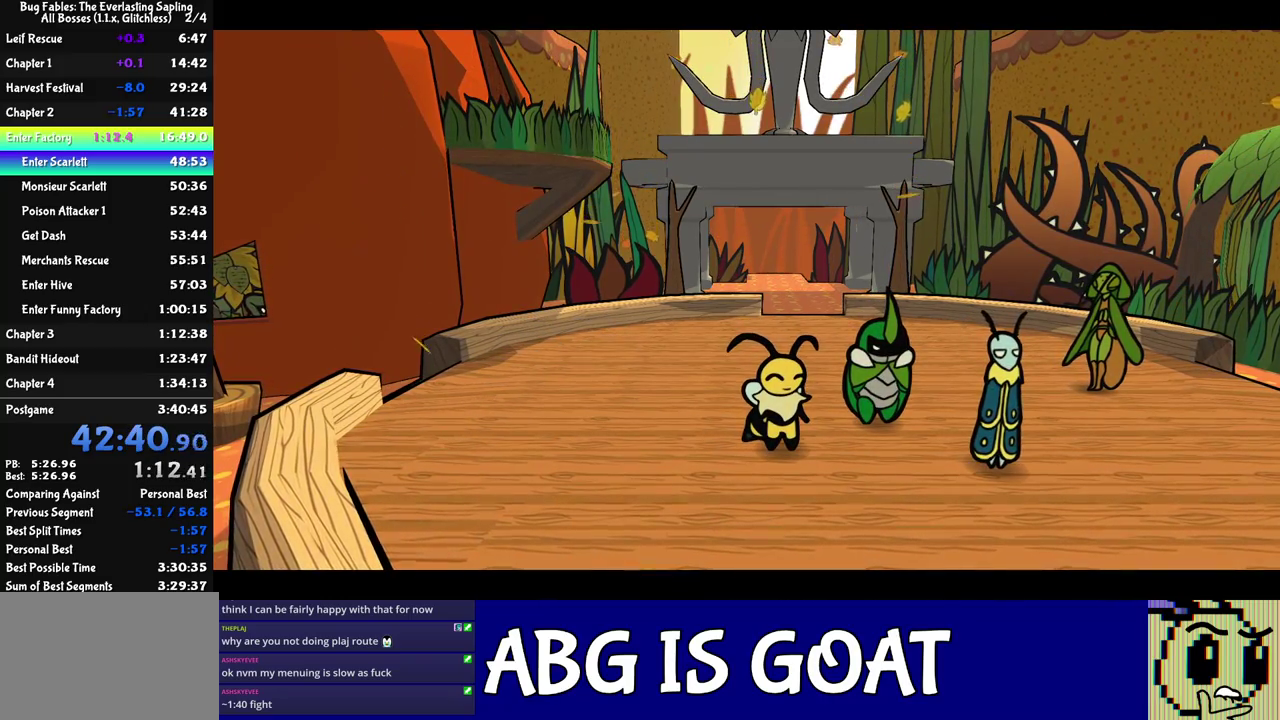
{"buttons": [], "left_stick": "down", "events": []}
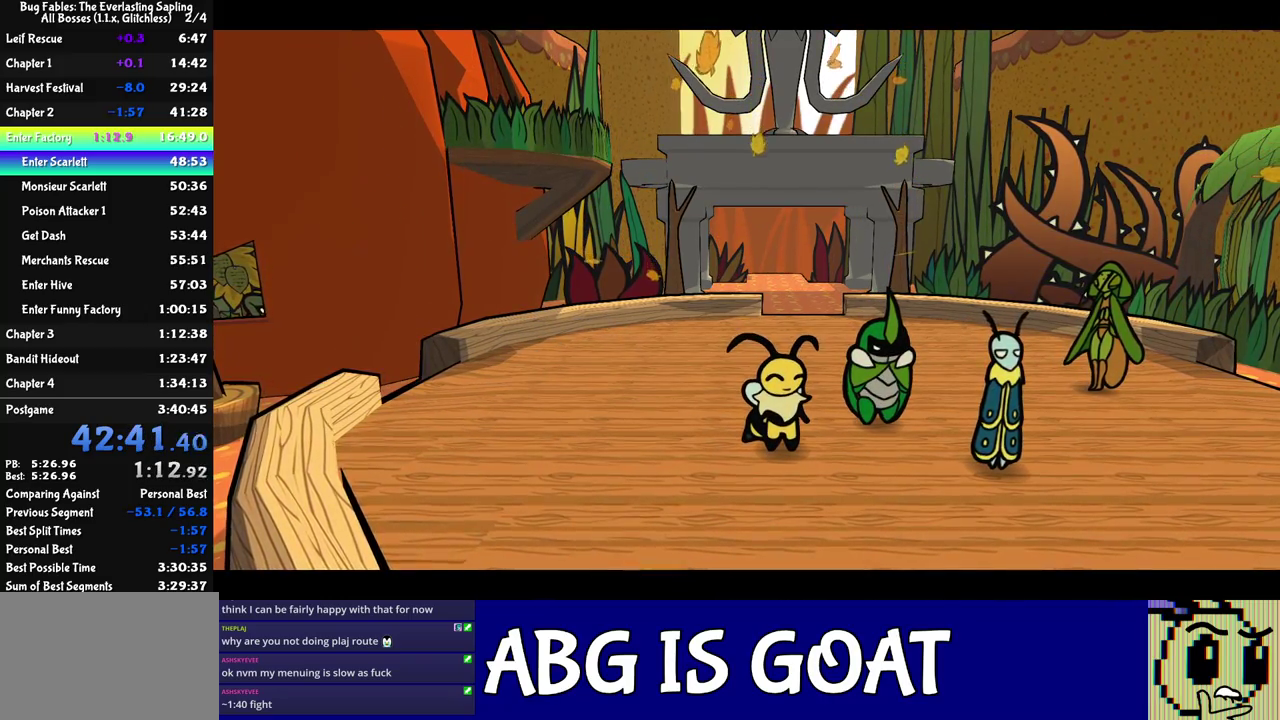
{"buttons": [], "left_stick": "down", "events": []}
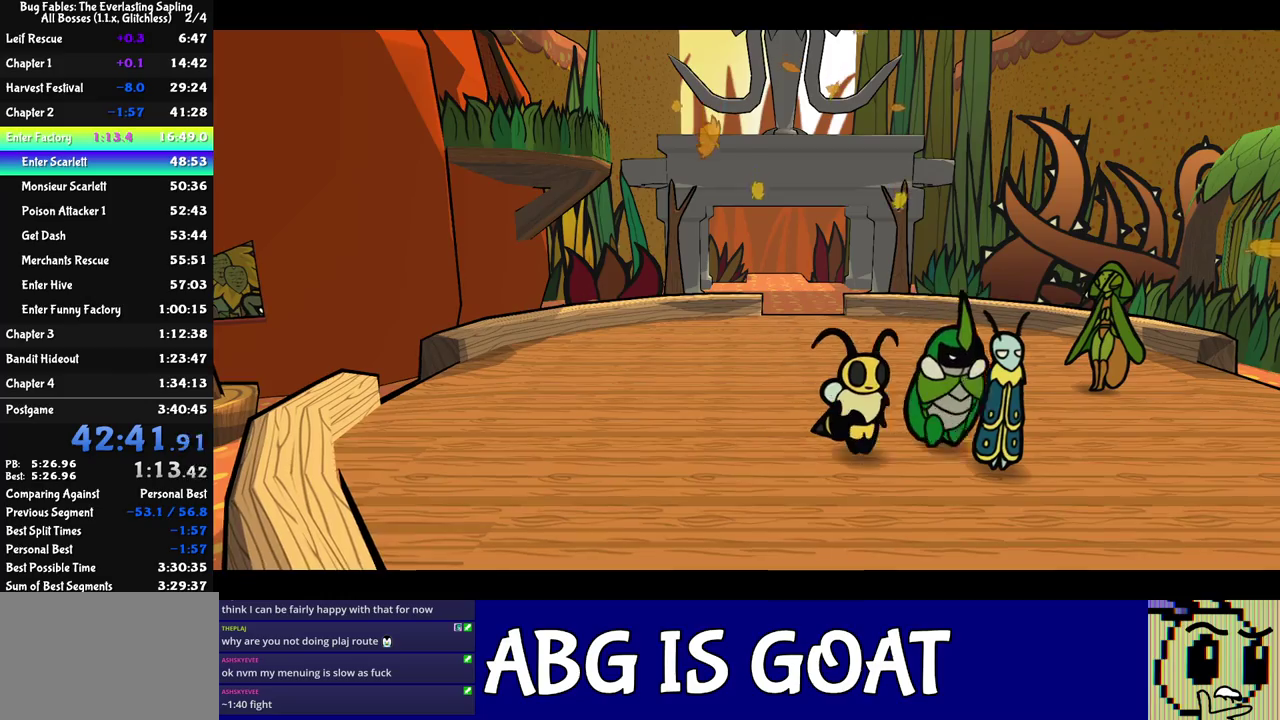
{"buttons": [], "left_stick": "down", "events": []}
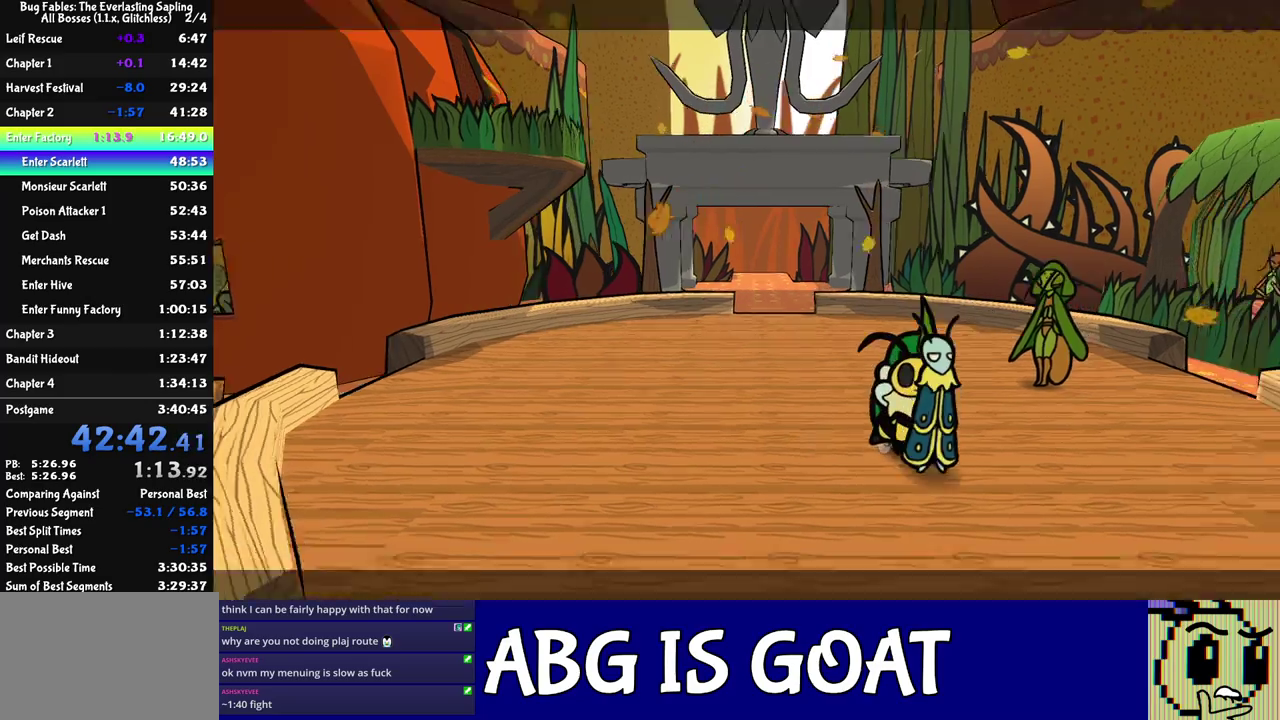
{"buttons": [], "left_stick": "down", "events": []}
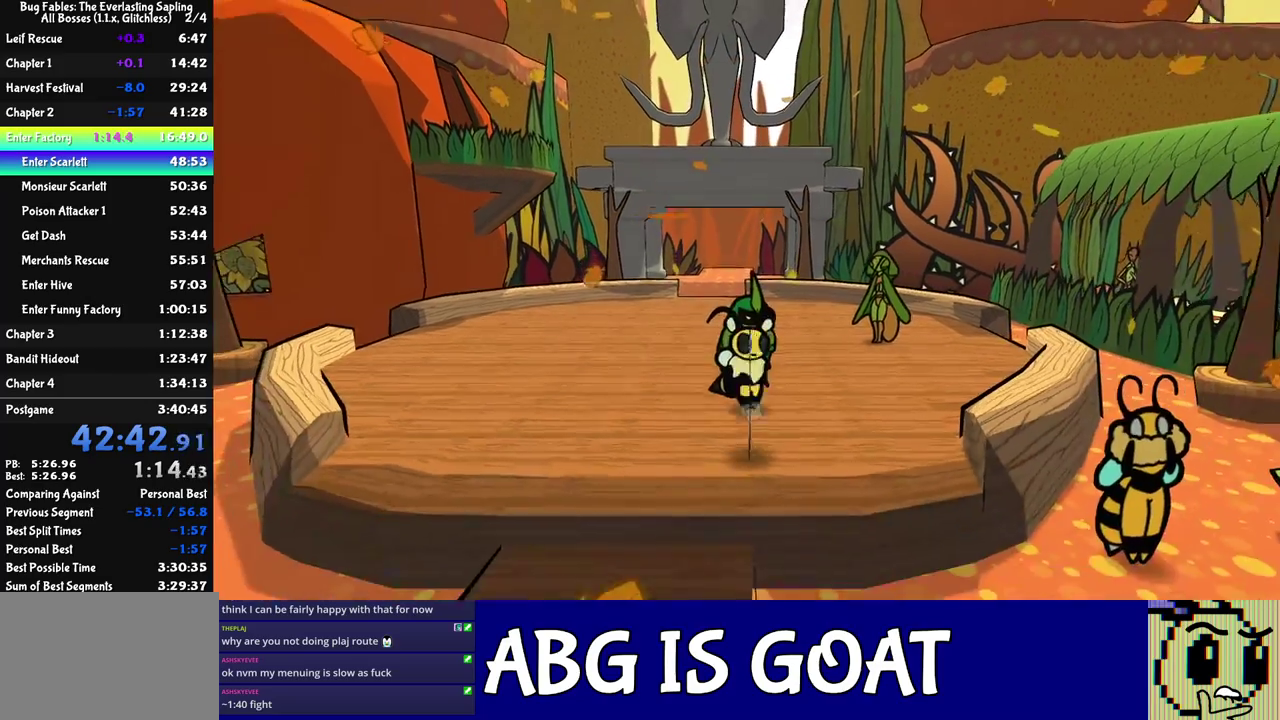
{"buttons": [], "left_stick": "down", "events": []}
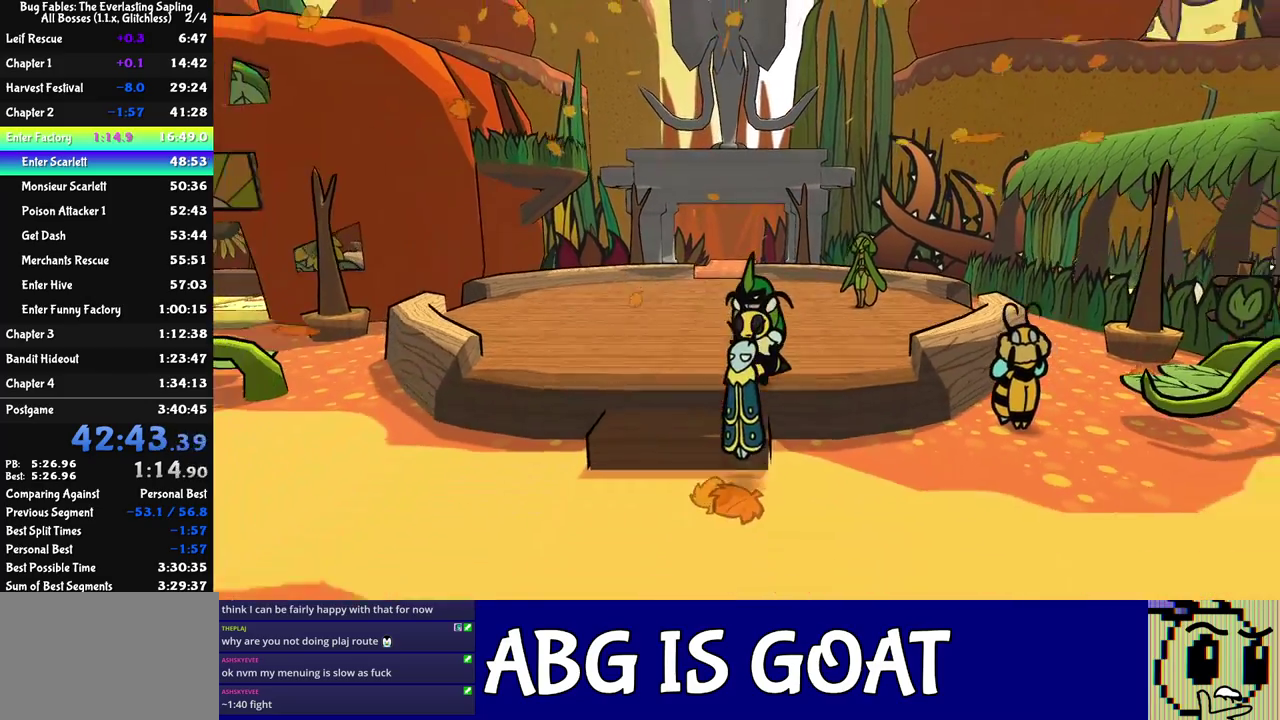
{"buttons": [], "left_stick": "down", "events": []}
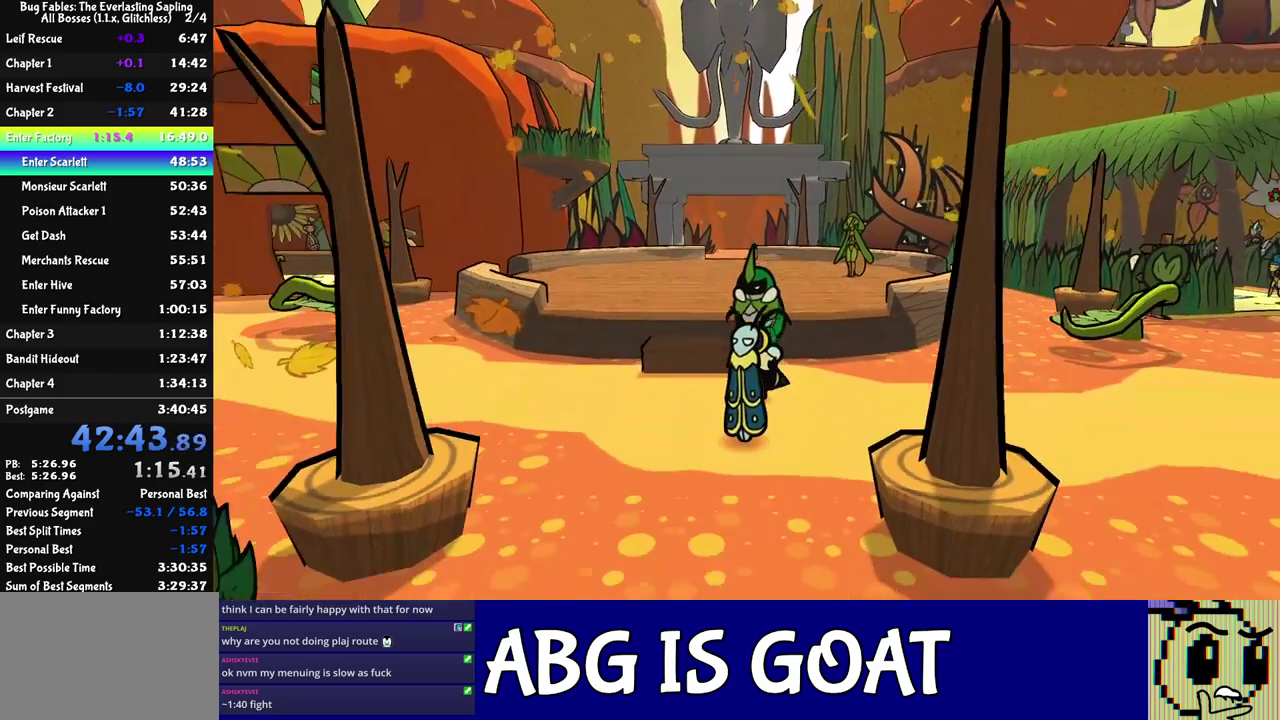
{"buttons": [], "left_stick": "down", "events": []}
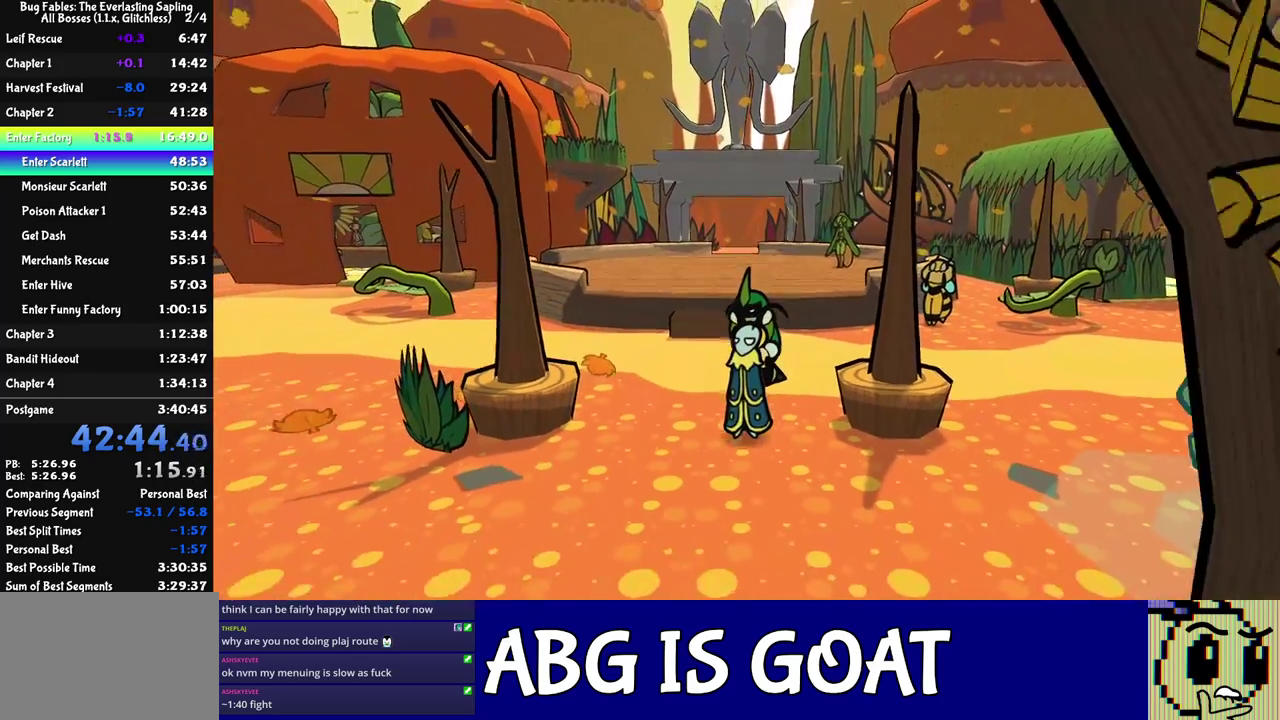
{"buttons": [], "left_stick": "down", "events": []}
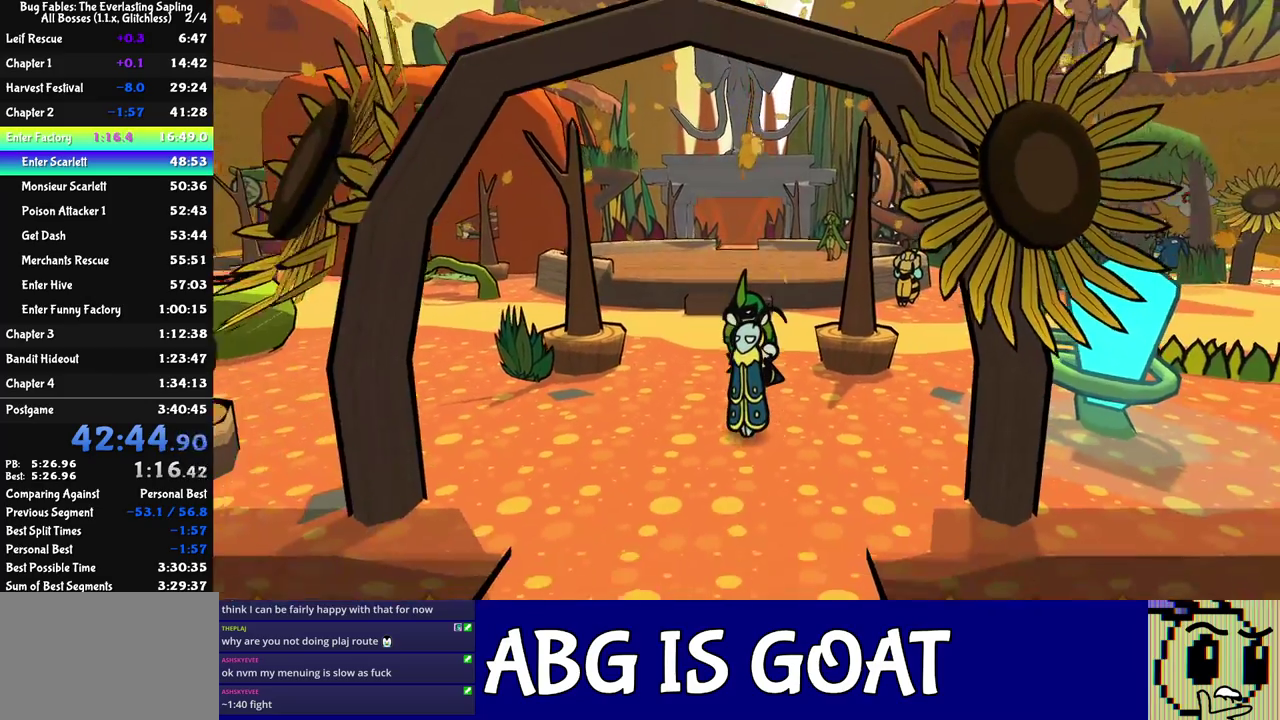
{"buttons": [], "left_stick": "down", "events": []}
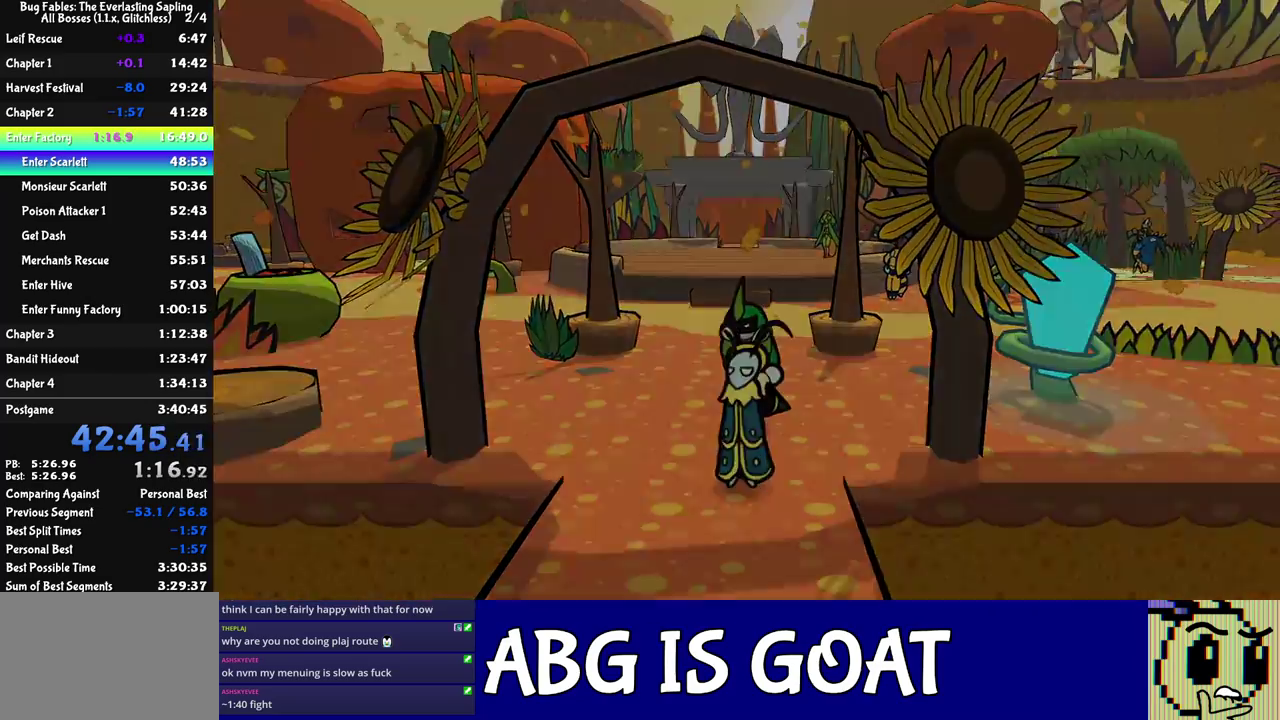
{"buttons": [], "left_stick": "down-left", "events": [[83, "left_stick", "down-left"]]}
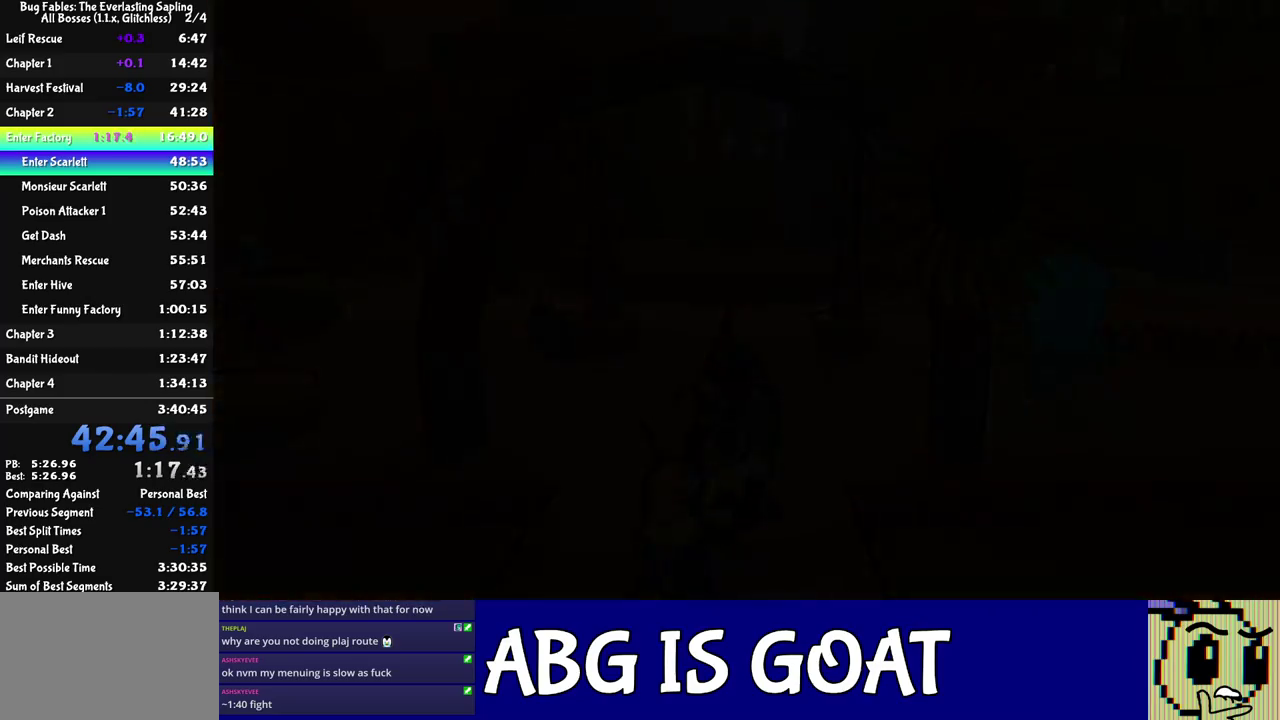
{"buttons": [], "left_stick": "down-left", "events": []}
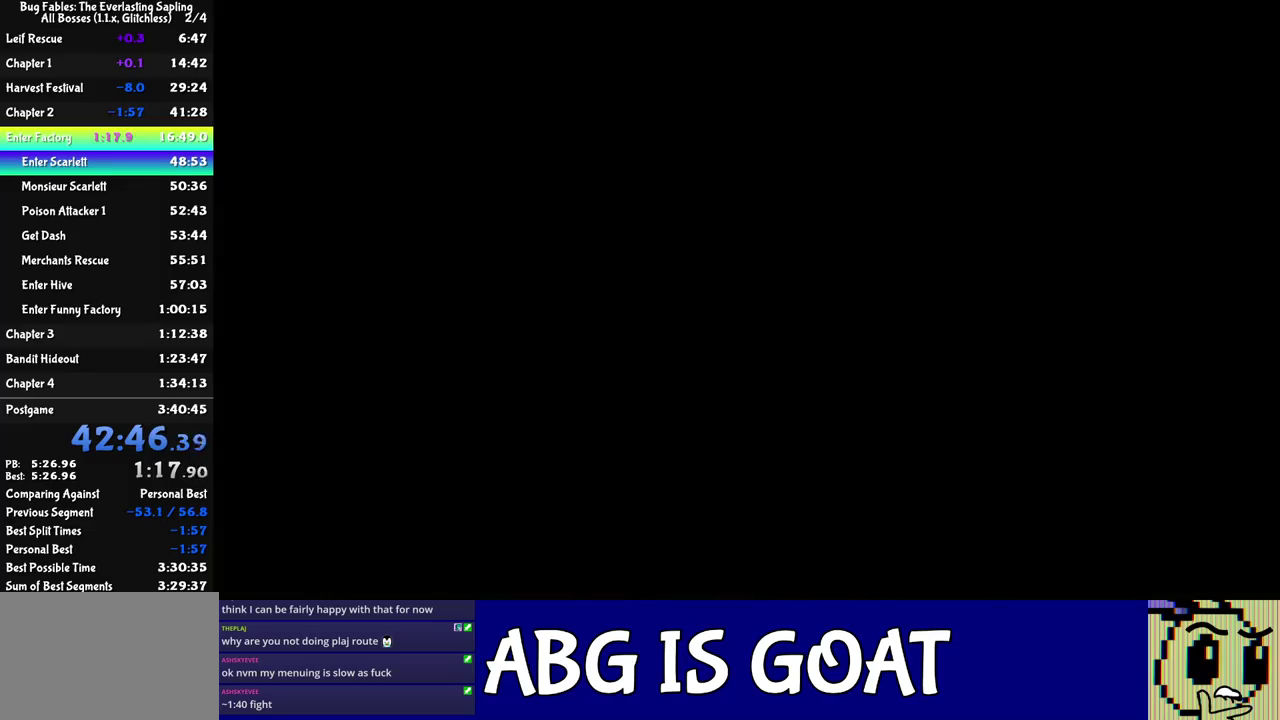
{"buttons": [], "left_stick": "down-left", "events": []}
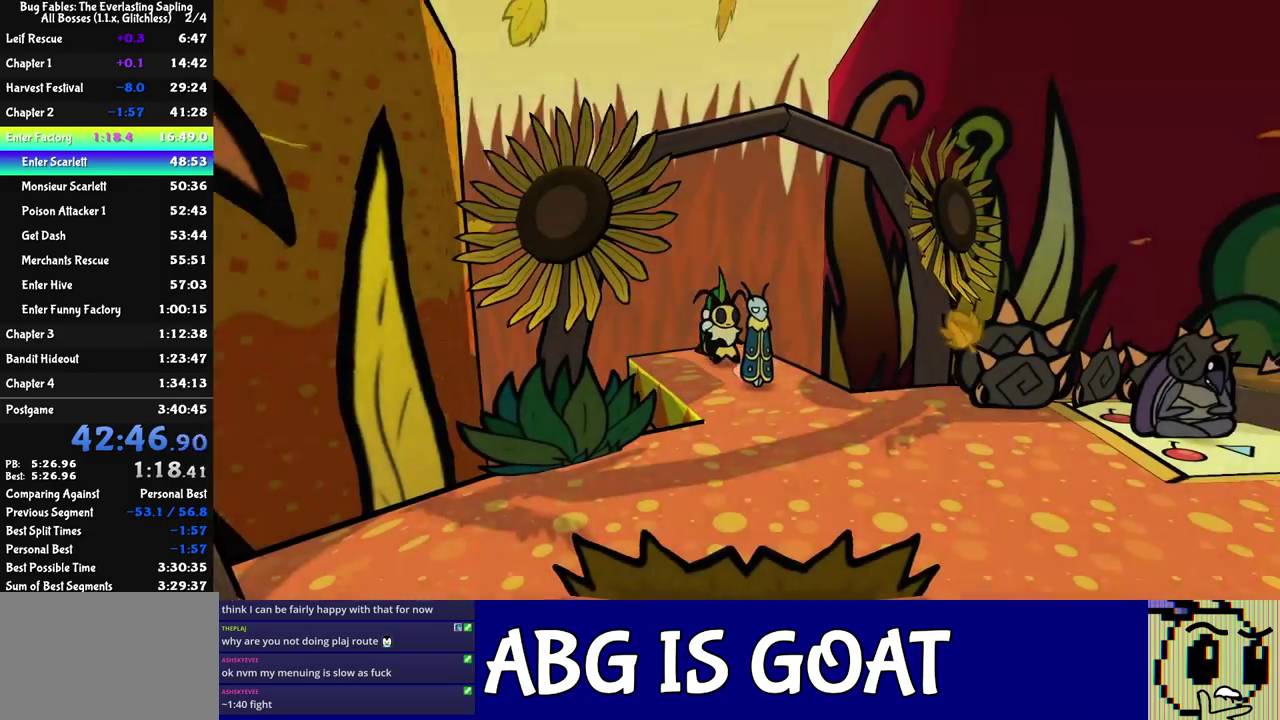
{"buttons": [], "left_stick": "down-left", "events": []}
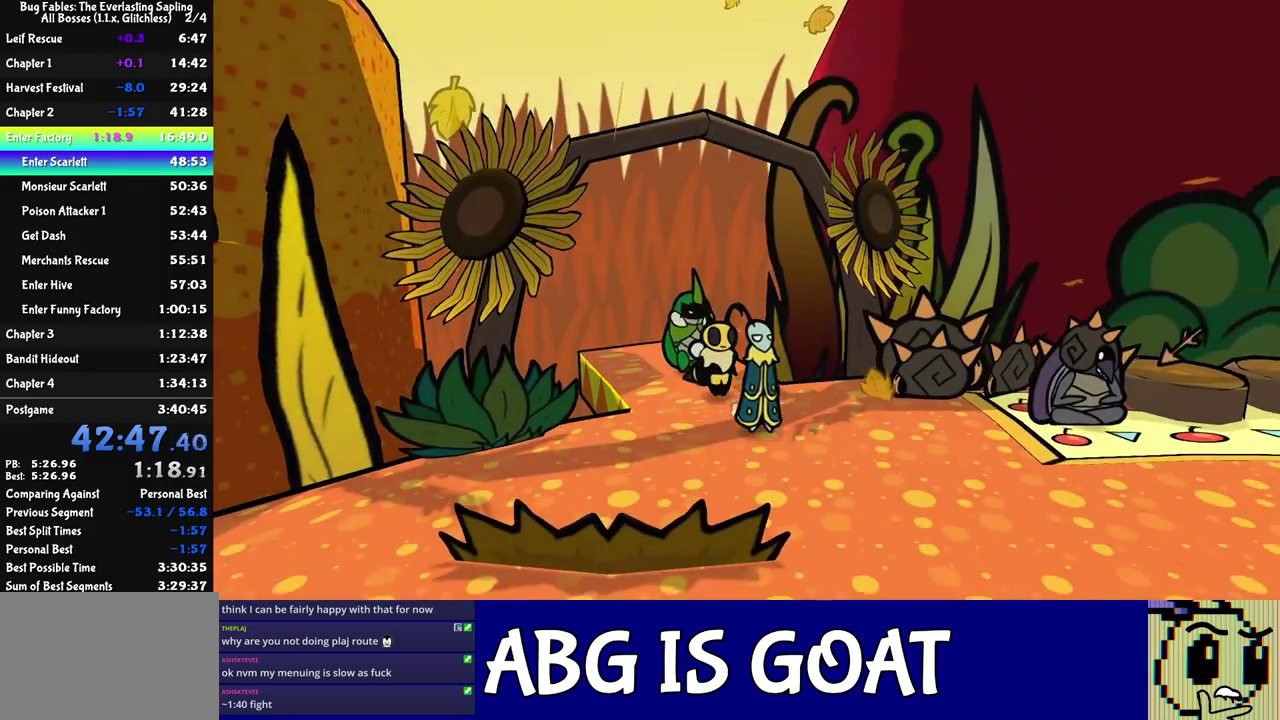
{"buttons": [], "left_stick": "down-left", "events": []}
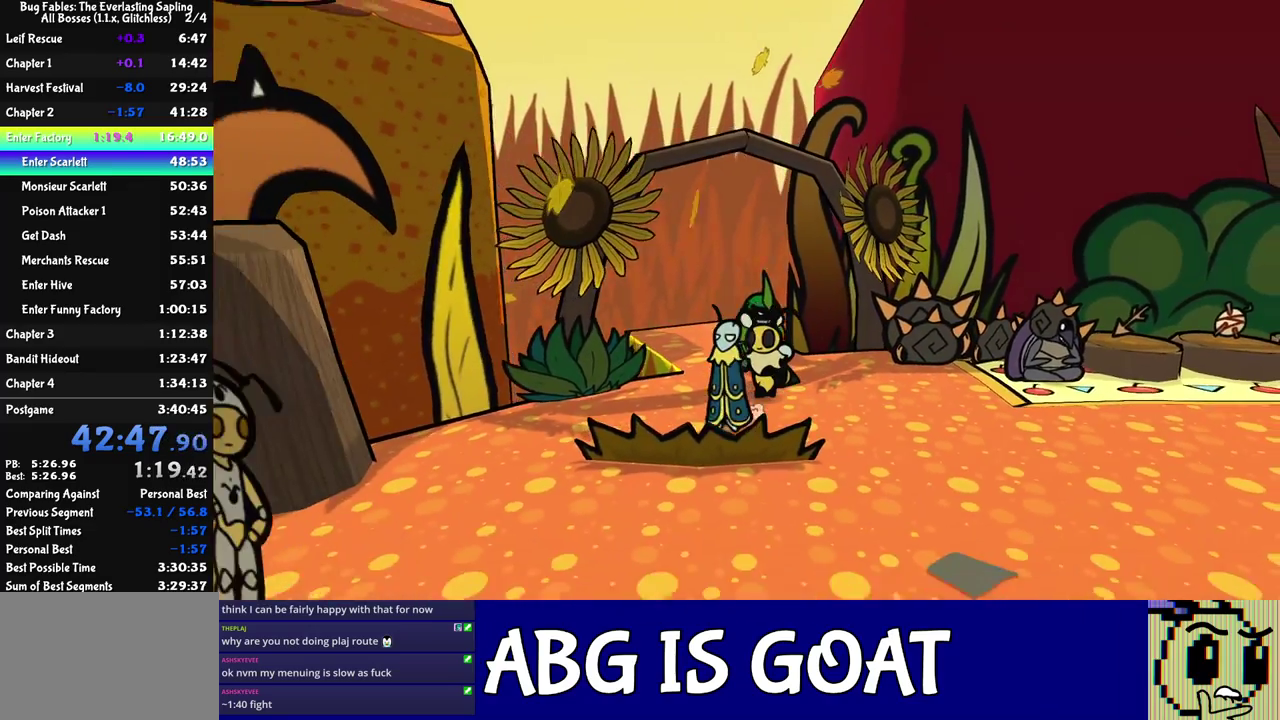
{"buttons": [], "left_stick": "down-left", "events": []}
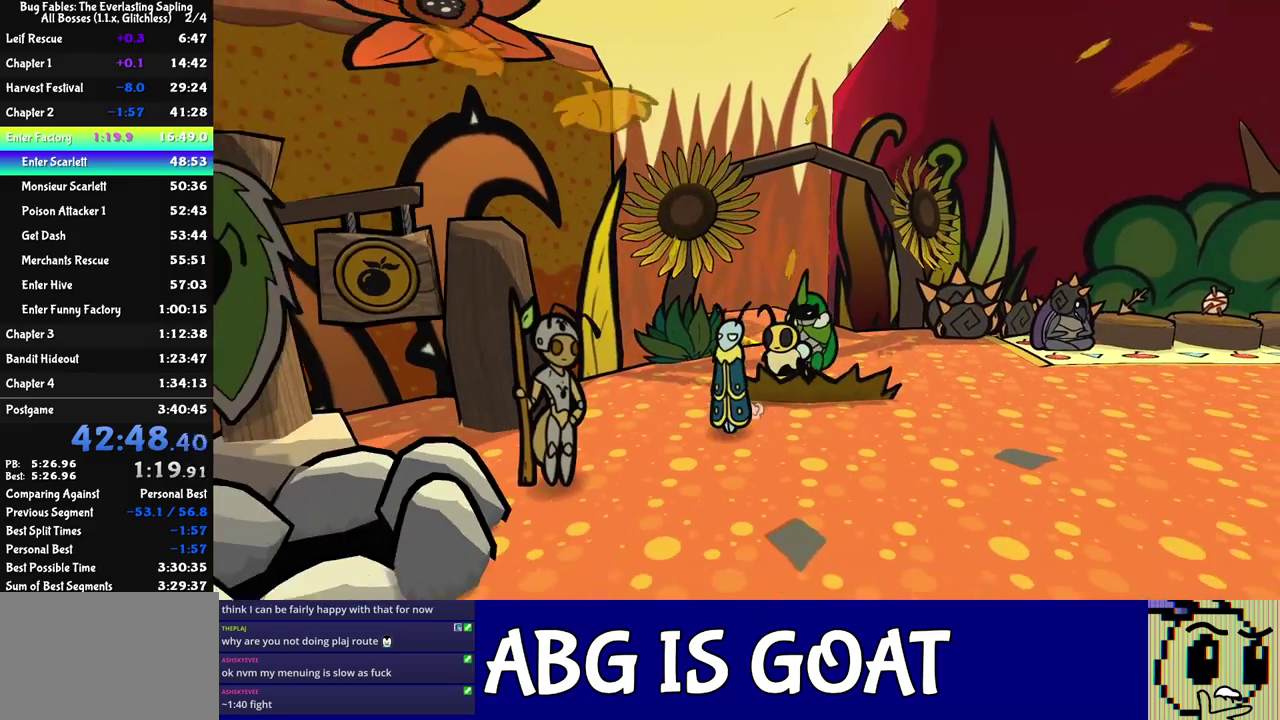
{"buttons": ["C_RIGHT"], "left_stick": "center", "events": [[350, "C_DOWN", "down"], [350, "left_stick", "left"], [467, "C_RIGHT", "down"], [467, "left_stick", "center"], [500, "C_DOWN", "up"]]}
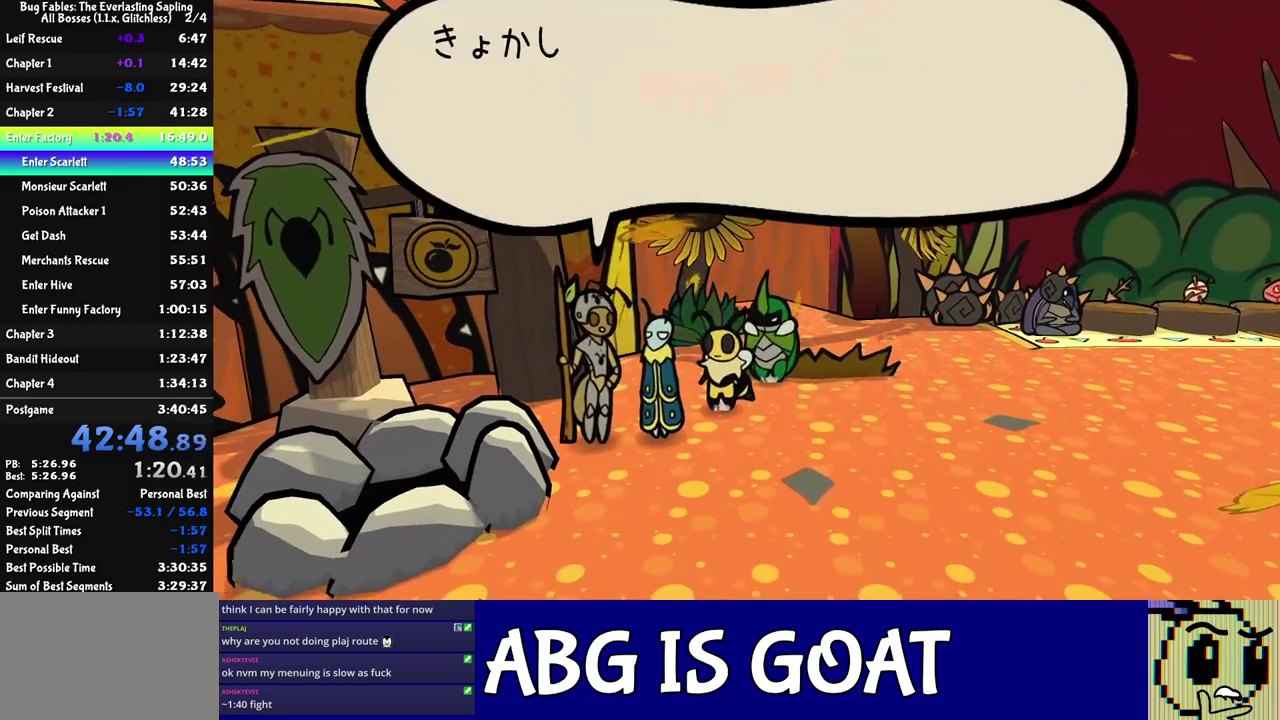
{"buttons": ["A", "C_RIGHT"], "left_stick": "center", "events": [[267, "A", "down"], [317, "A", "up"], [367, "A", "down"], [450, "A", "up"], [500, "A", "down"]]}
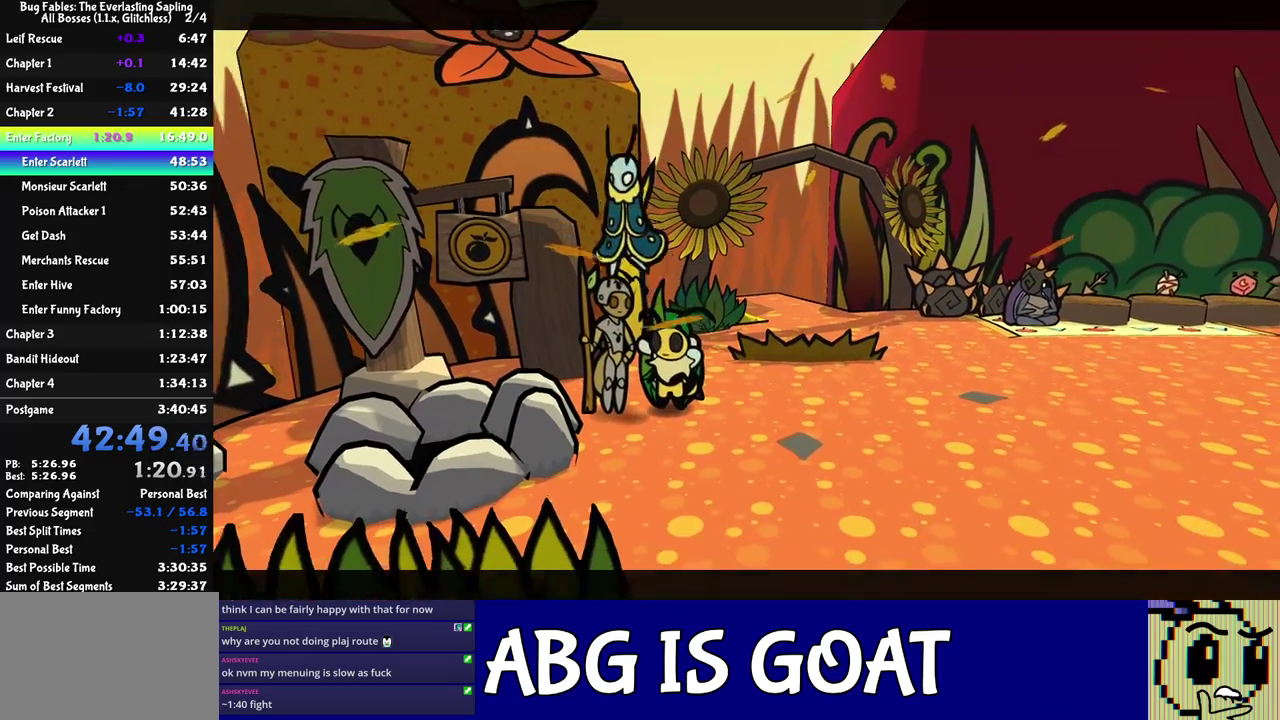
{"buttons": ["C_RIGHT"], "left_stick": "center", "events": [[50, "A", "up"]]}
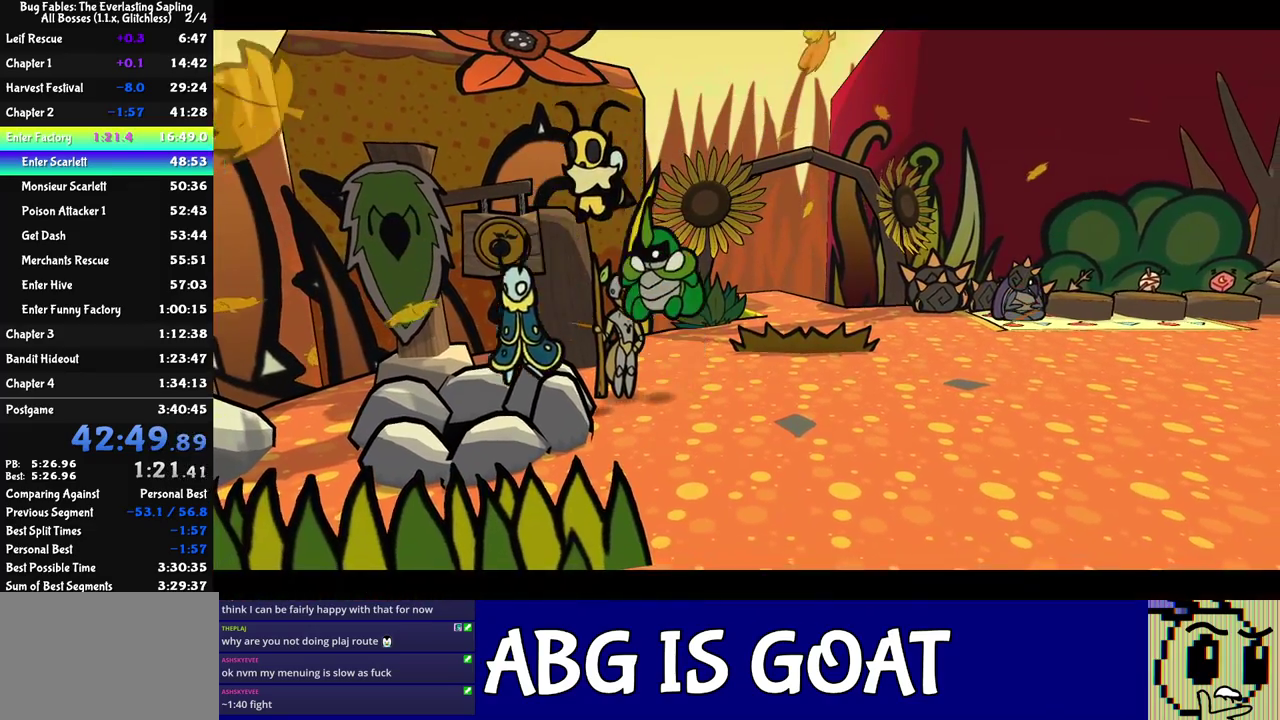
{"buttons": ["C_RIGHT"], "left_stick": "center", "events": []}
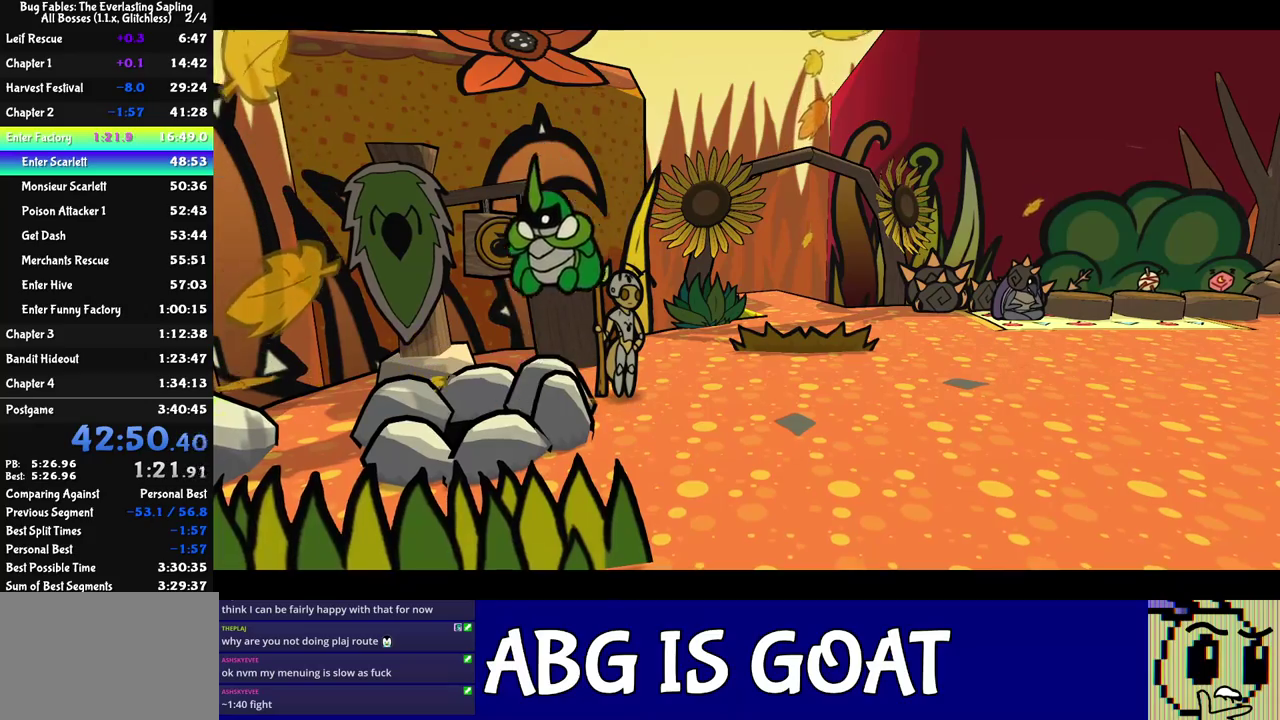
{"buttons": [], "left_stick": "left", "events": [[17, "C_RIGHT", "up"], [417, "left_stick", "left"]]}
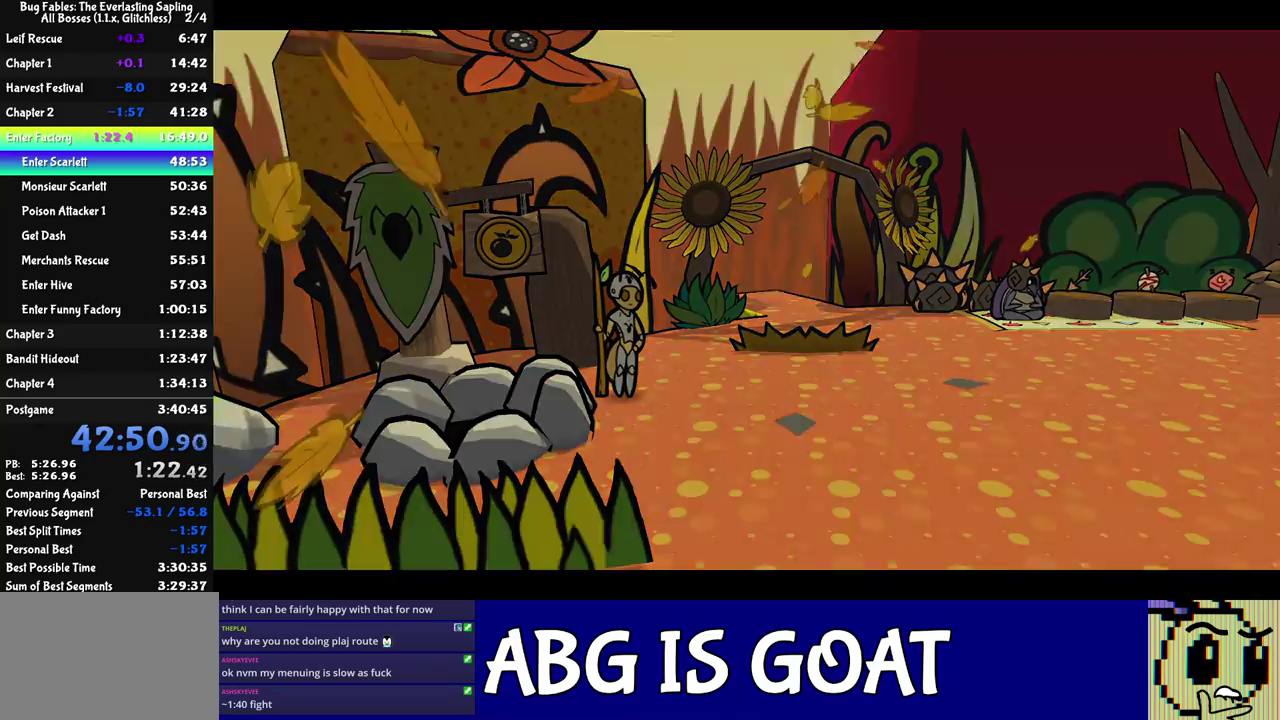
{"buttons": [], "left_stick": "left", "events": []}
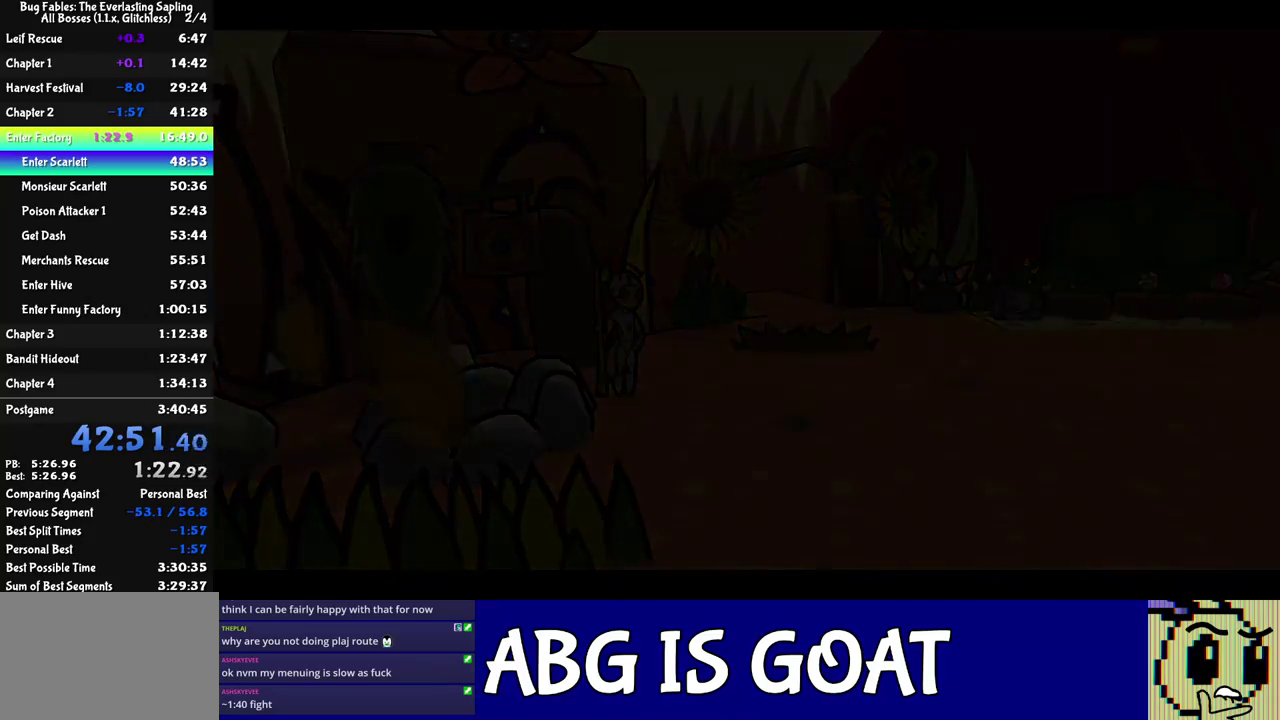
{"buttons": [], "left_stick": "left", "events": []}
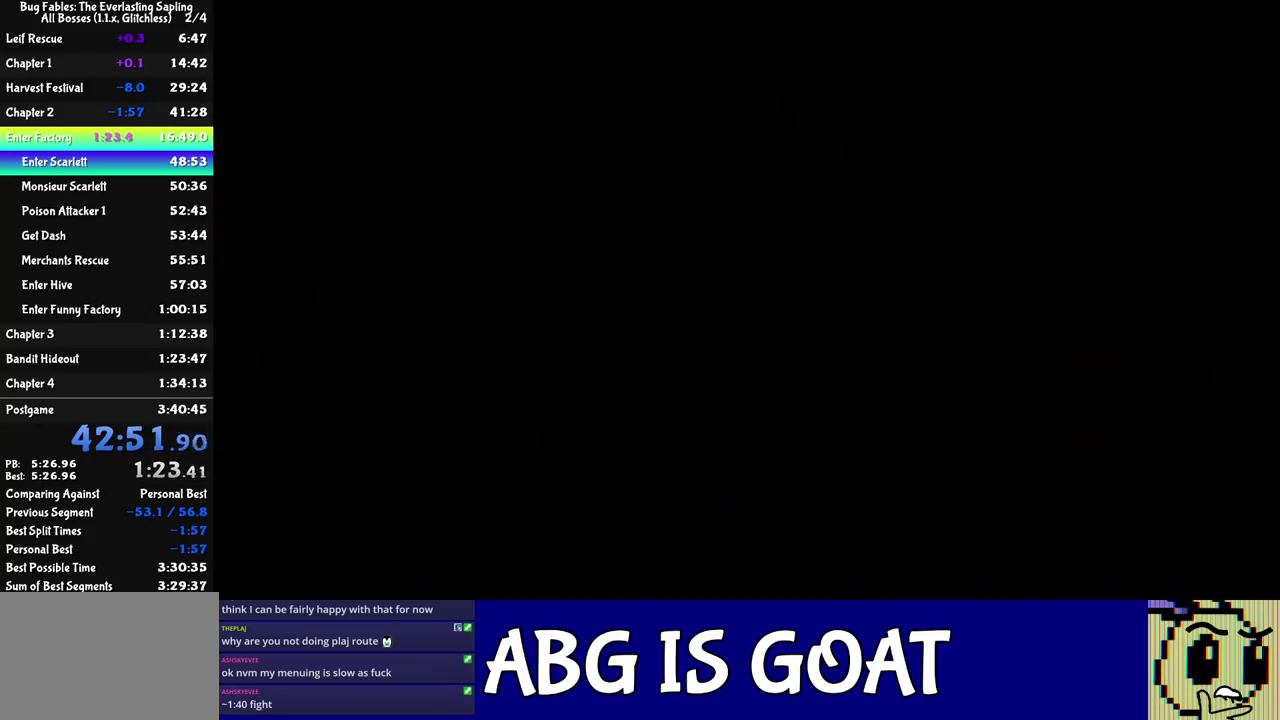
{"buttons": [], "left_stick": "left", "events": []}
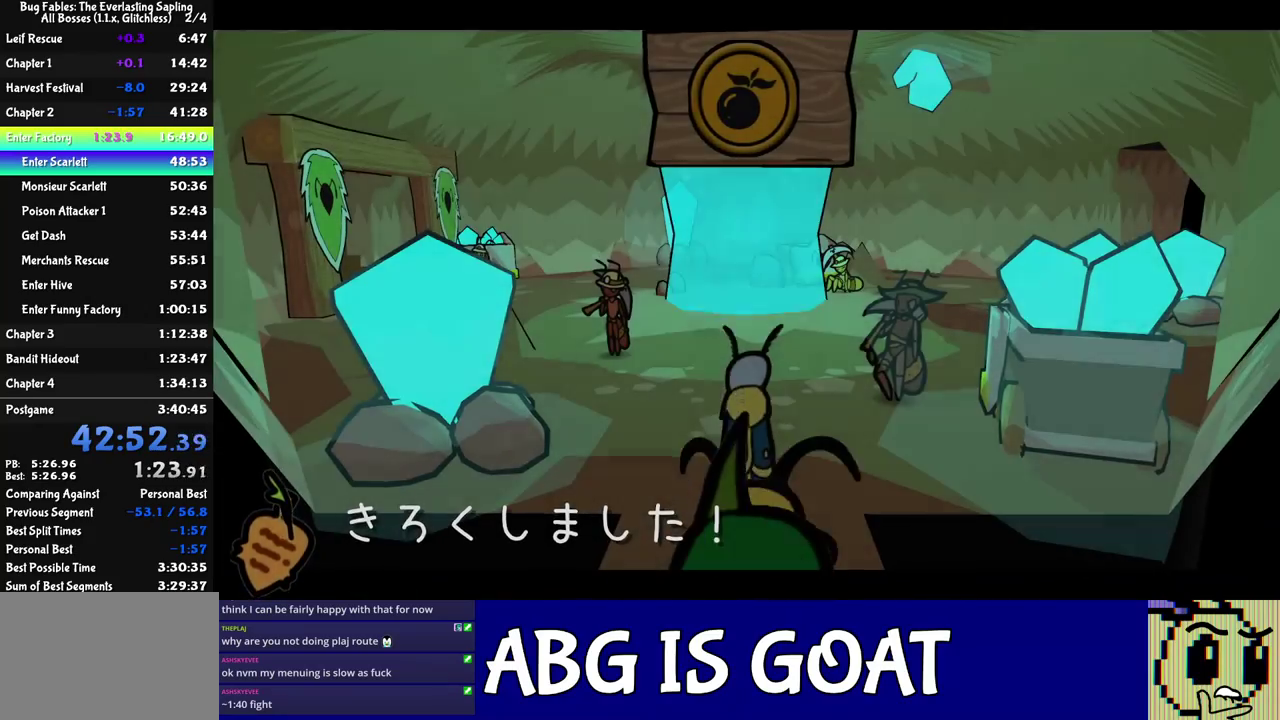
{"buttons": [], "left_stick": "up-left", "events": [[150, "left_stick", "up-left"]]}
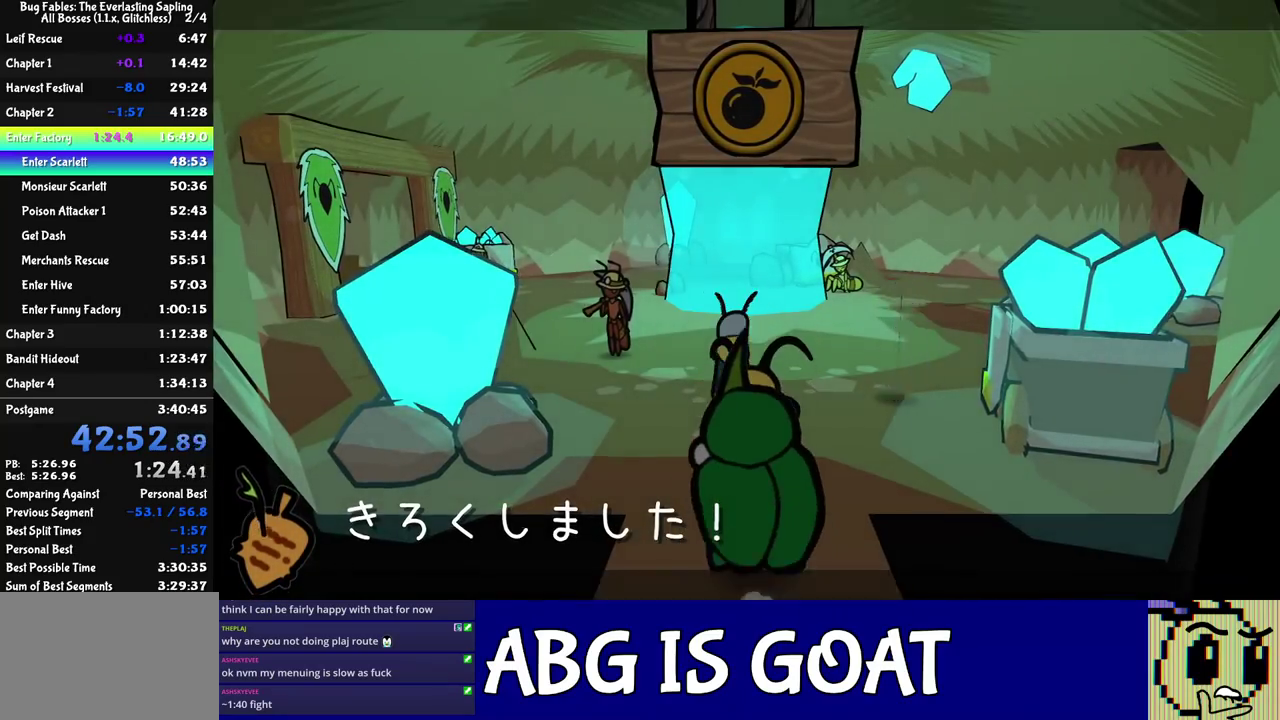
{"buttons": [], "left_stick": "left", "events": [[367, "left_stick", "left"]]}
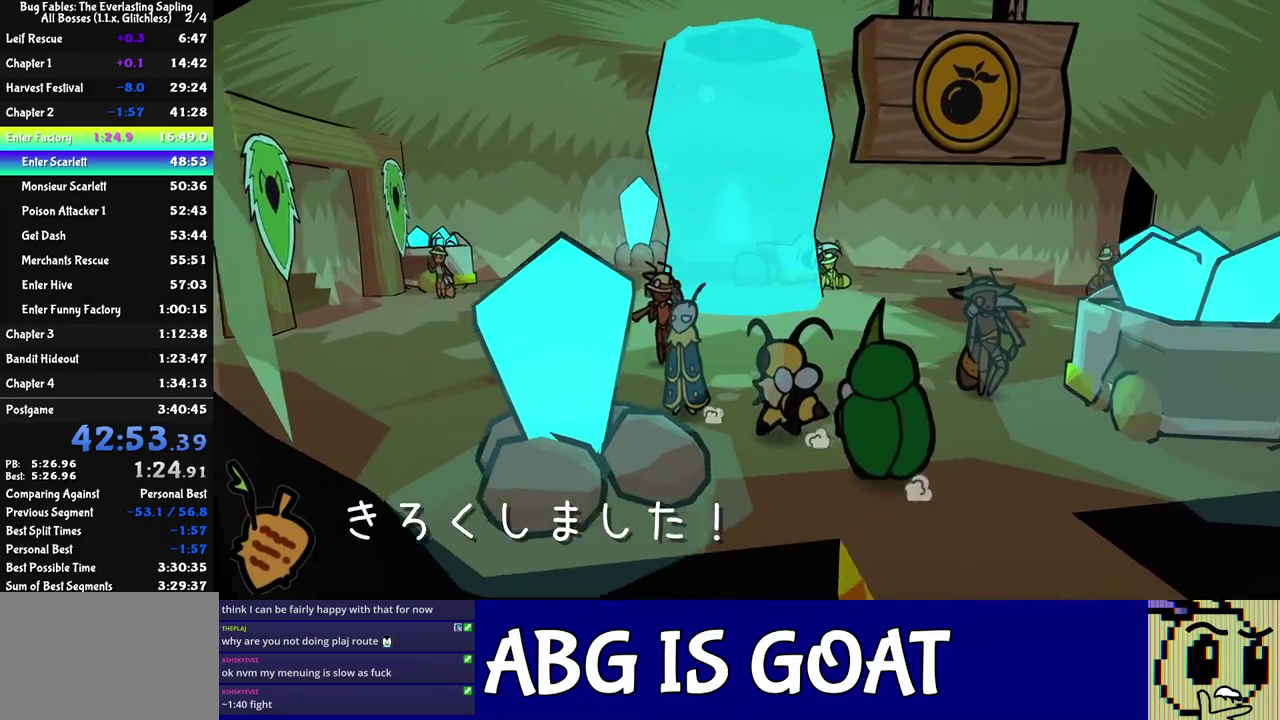
{"buttons": [], "left_stick": "left", "events": []}
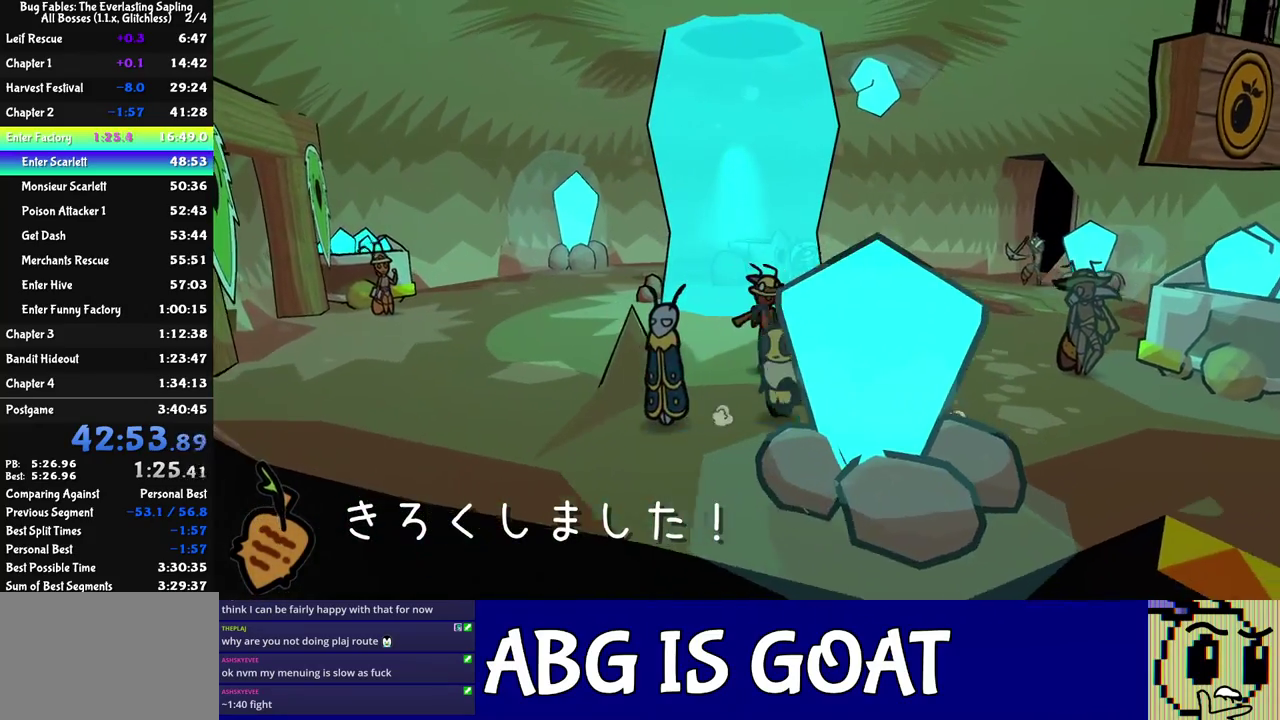
{"buttons": [], "left_stick": "left", "events": []}